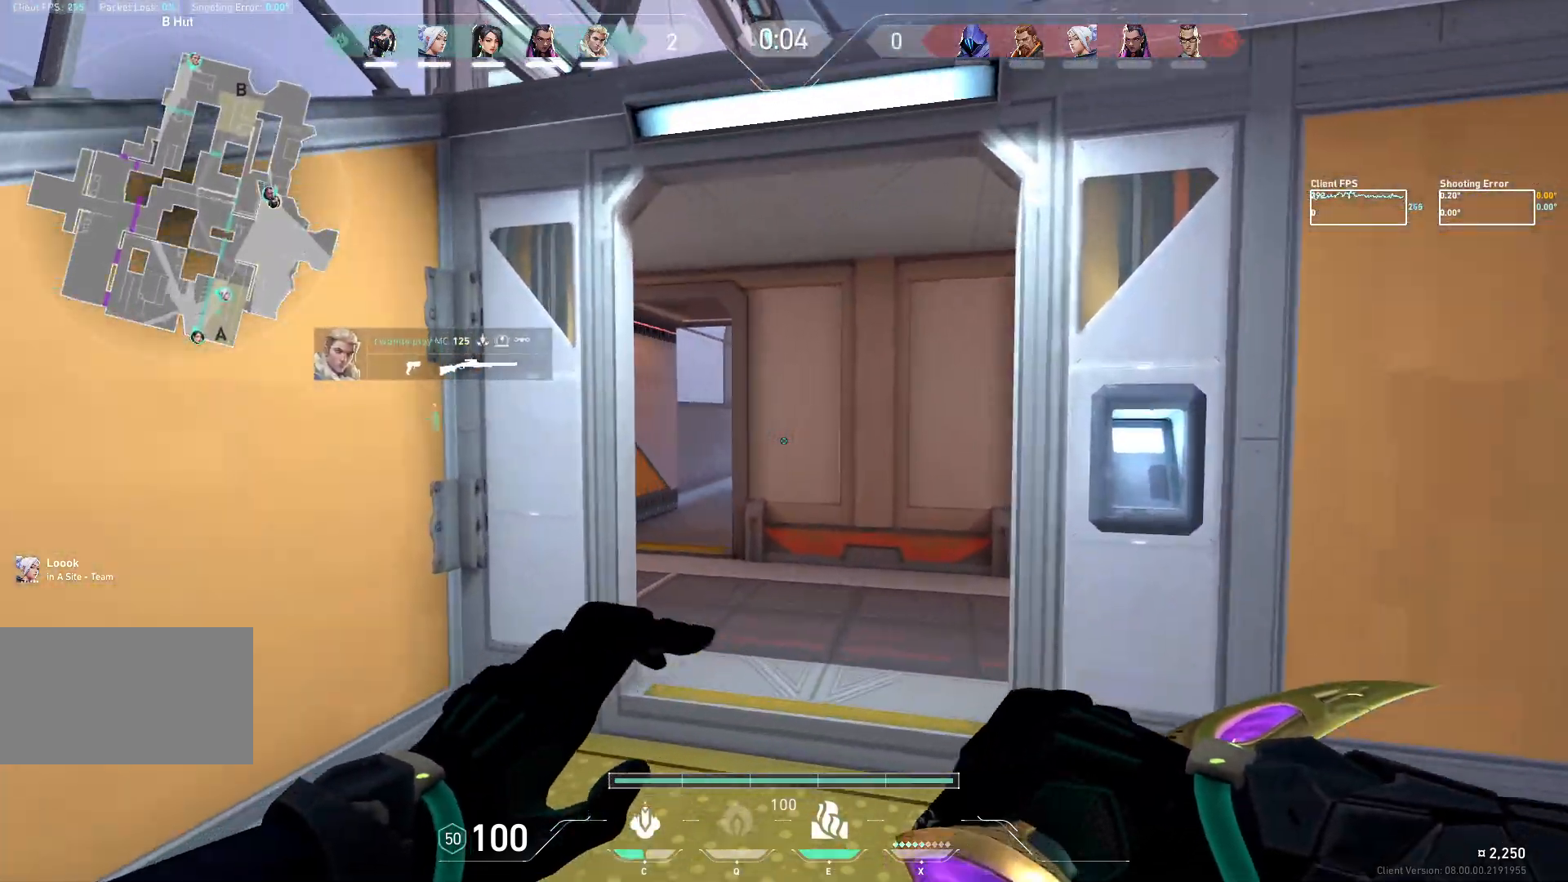
Gameplay with keyboard and mouse; each line is a JSON object with the keys and mouse buttons held at the frame after it. "events" lists presses ("down") and releases ("up") of "a", "ctrl", "d", "e", "q", "s", "shift", "space", "w", "mouse_left", "mouse_wheel", "mouse_right", "mouse_mb4" and "mouse_mb5" between this image and that frame as [ms after this image, input, new state], when the widget could be followed in between. "mouse_left", "mouse_wheel", "mouse_right", "mouse_mb4", "mouse_mb5" = the "left", "wheel", "right", "mb4", "mb5" buttons of the "mouse" list. No other keys are recorded. "wheel" means that the mouse wheel is clicked or scrolled. Not read: mouse_move.
{"keys": ["a", "w"], "mouse": [], "events": [[317, "a", "down"]]}
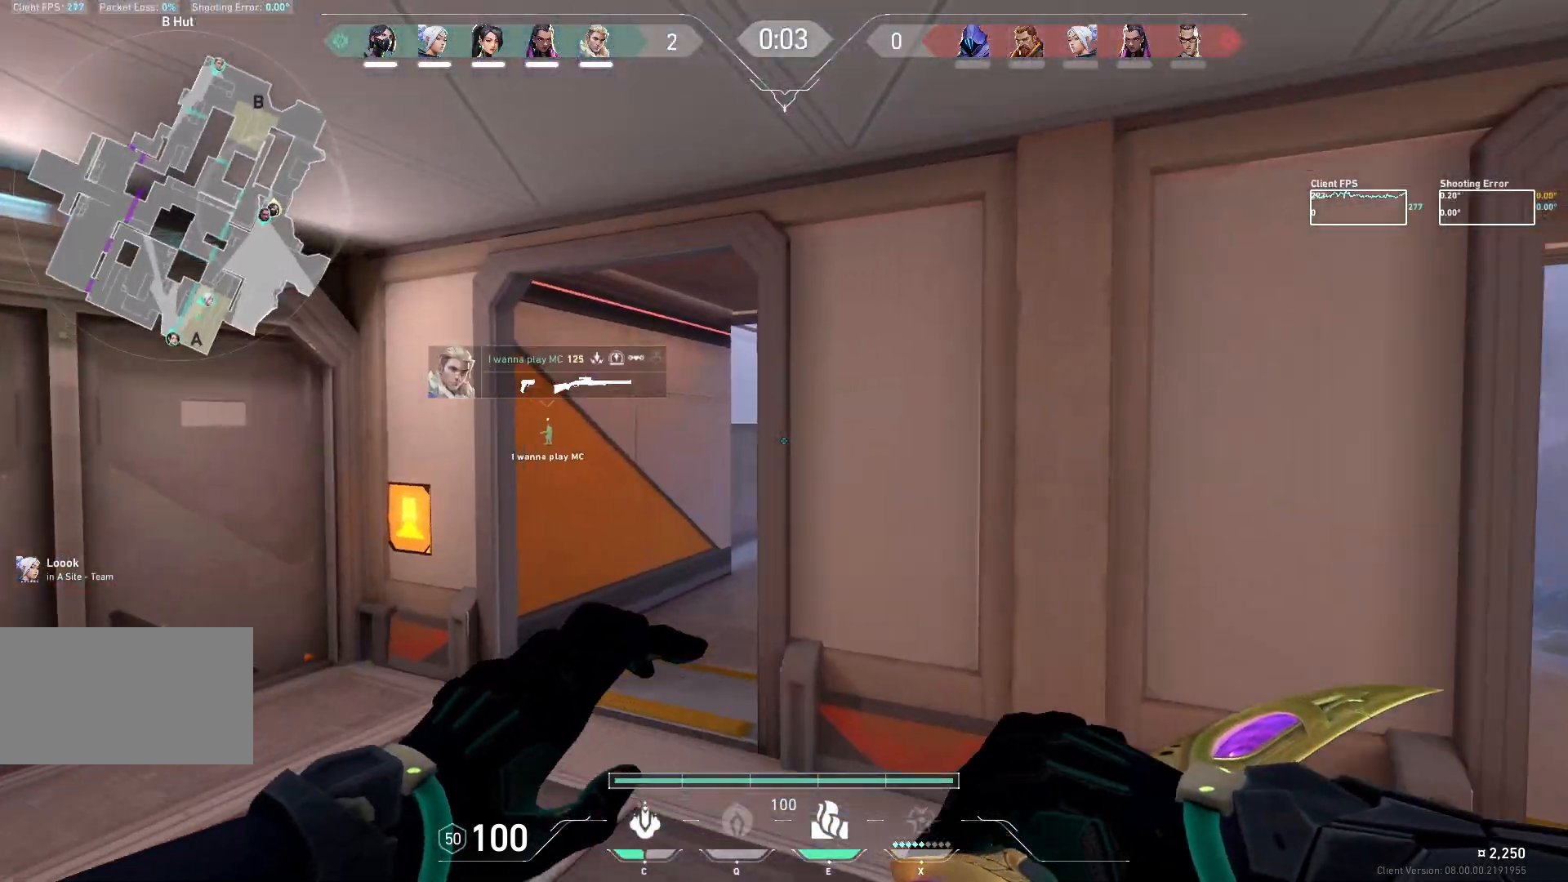
{"keys": ["w"], "mouse": [], "events": [[283, "a", "up"], [300, "d", "down"], [483, "d", "up"]]}
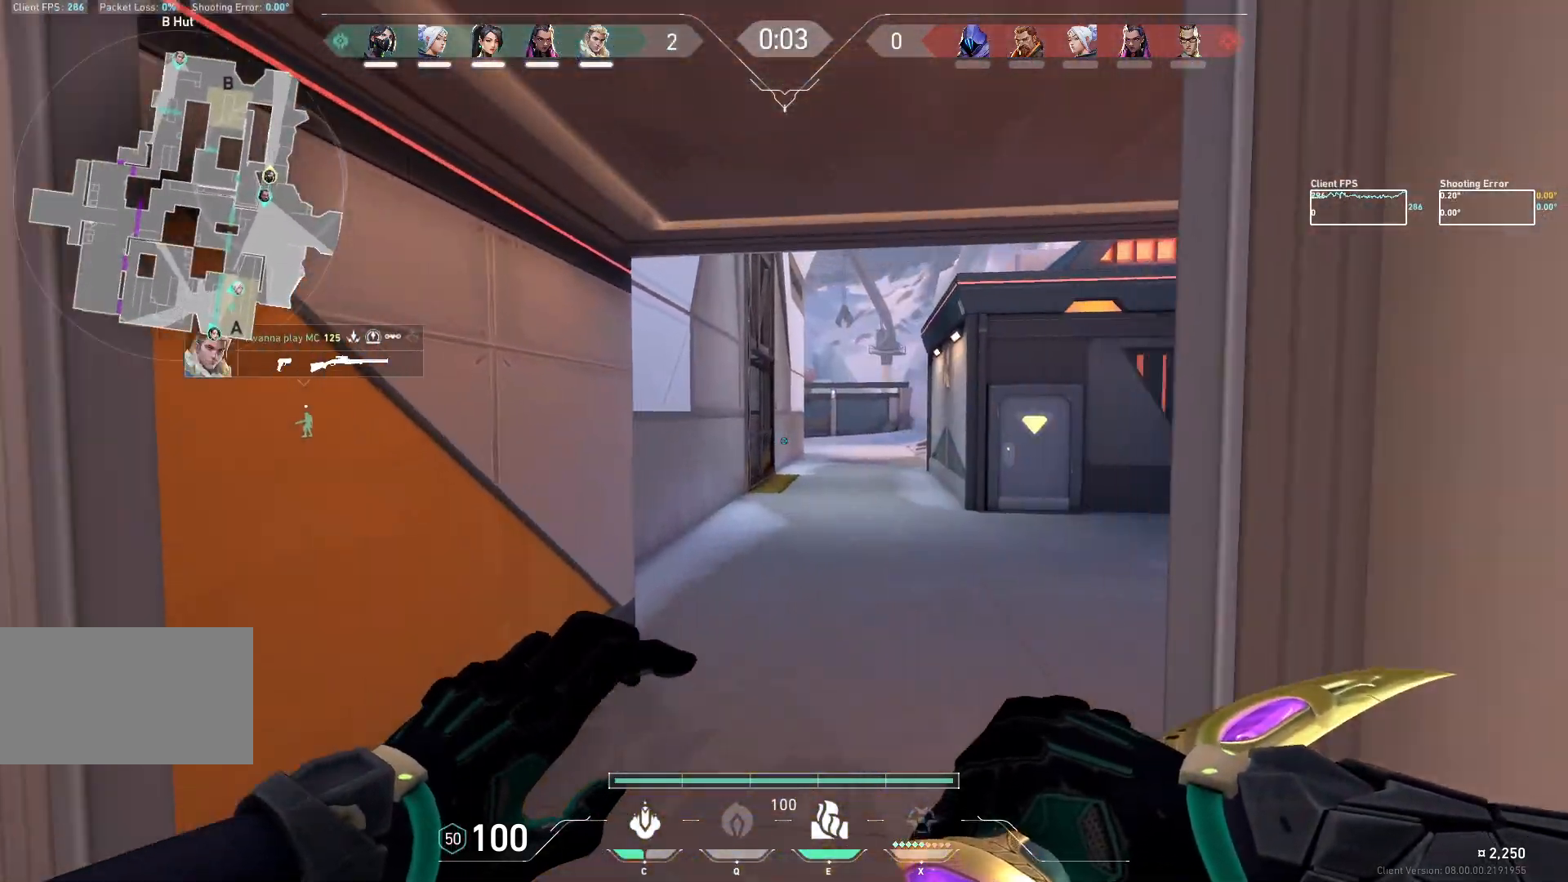
{"keys": ["d", "w"], "mouse": [], "events": [[483, "d", "down"]]}
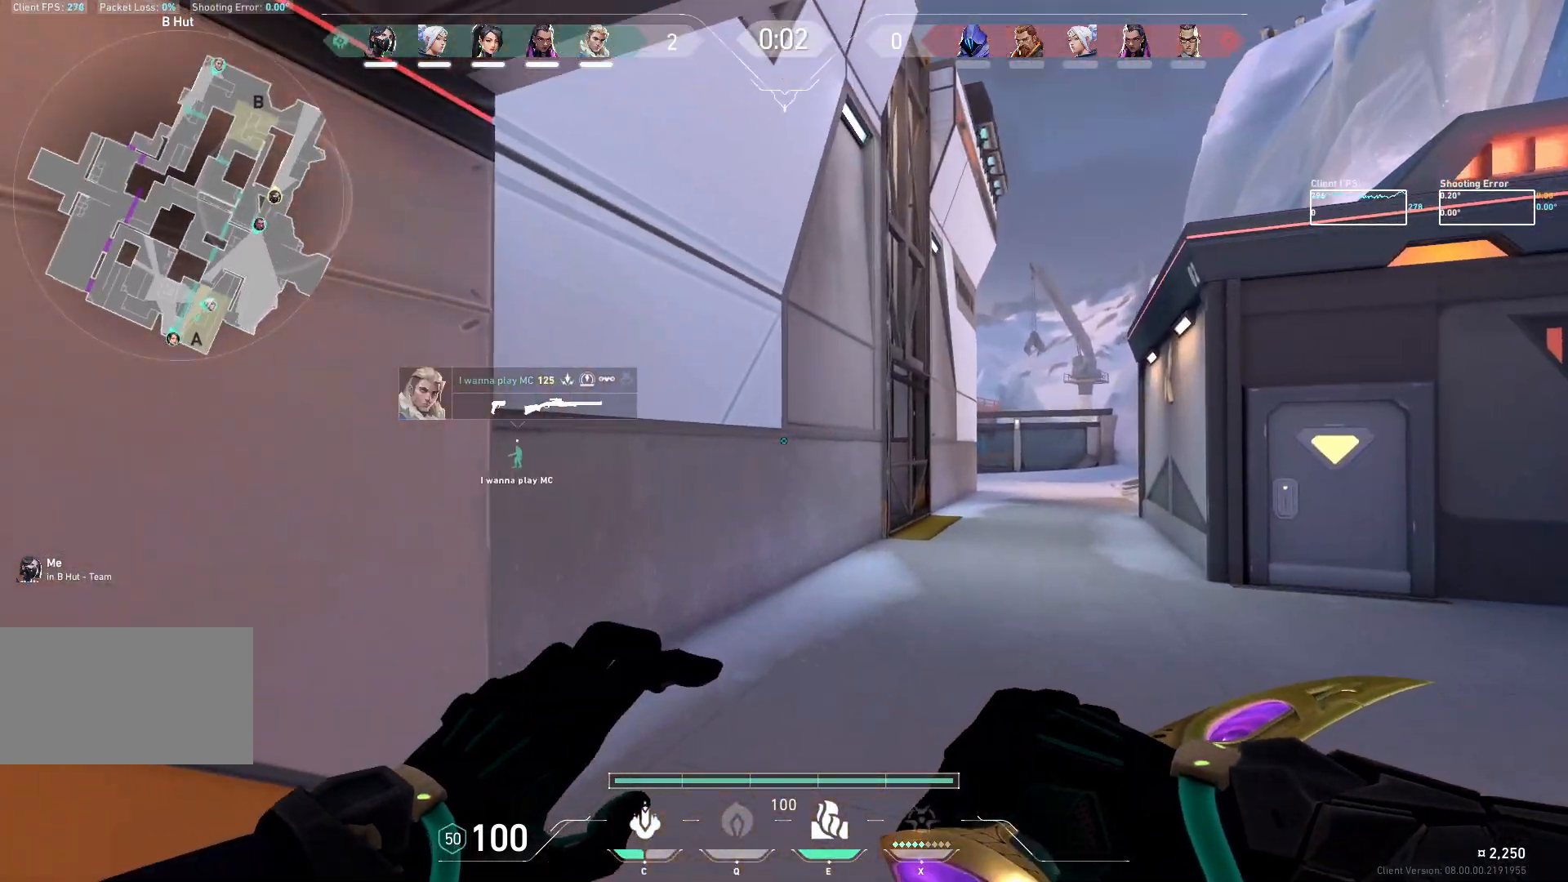
{"keys": ["w"], "mouse": [], "events": [[133, "d", "up"]]}
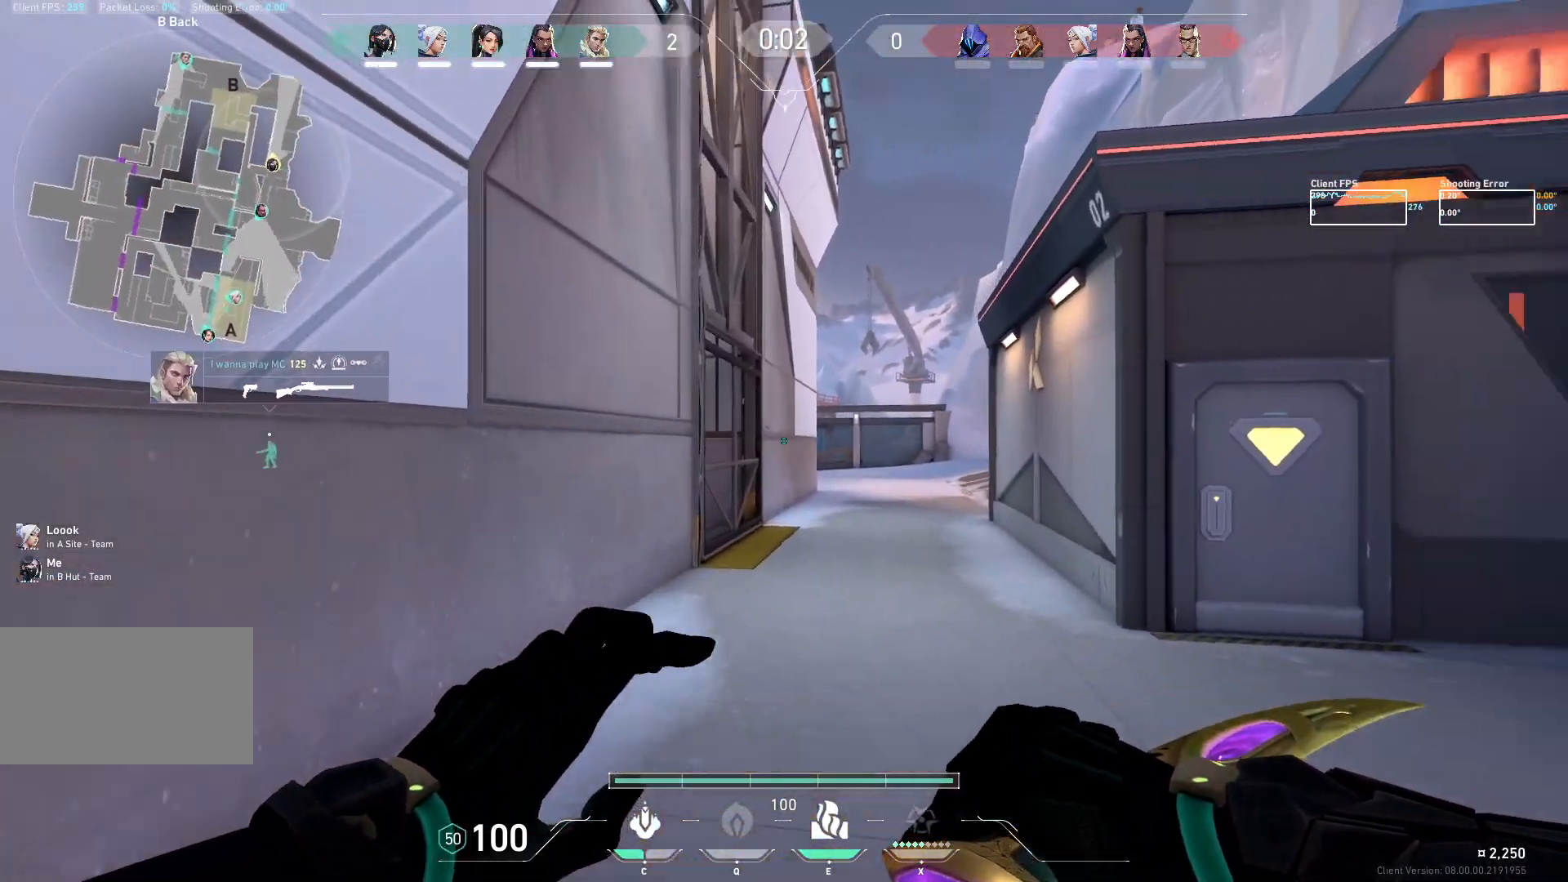
{"keys": ["d", "w"], "mouse": [], "events": [[283, "d", "down"]]}
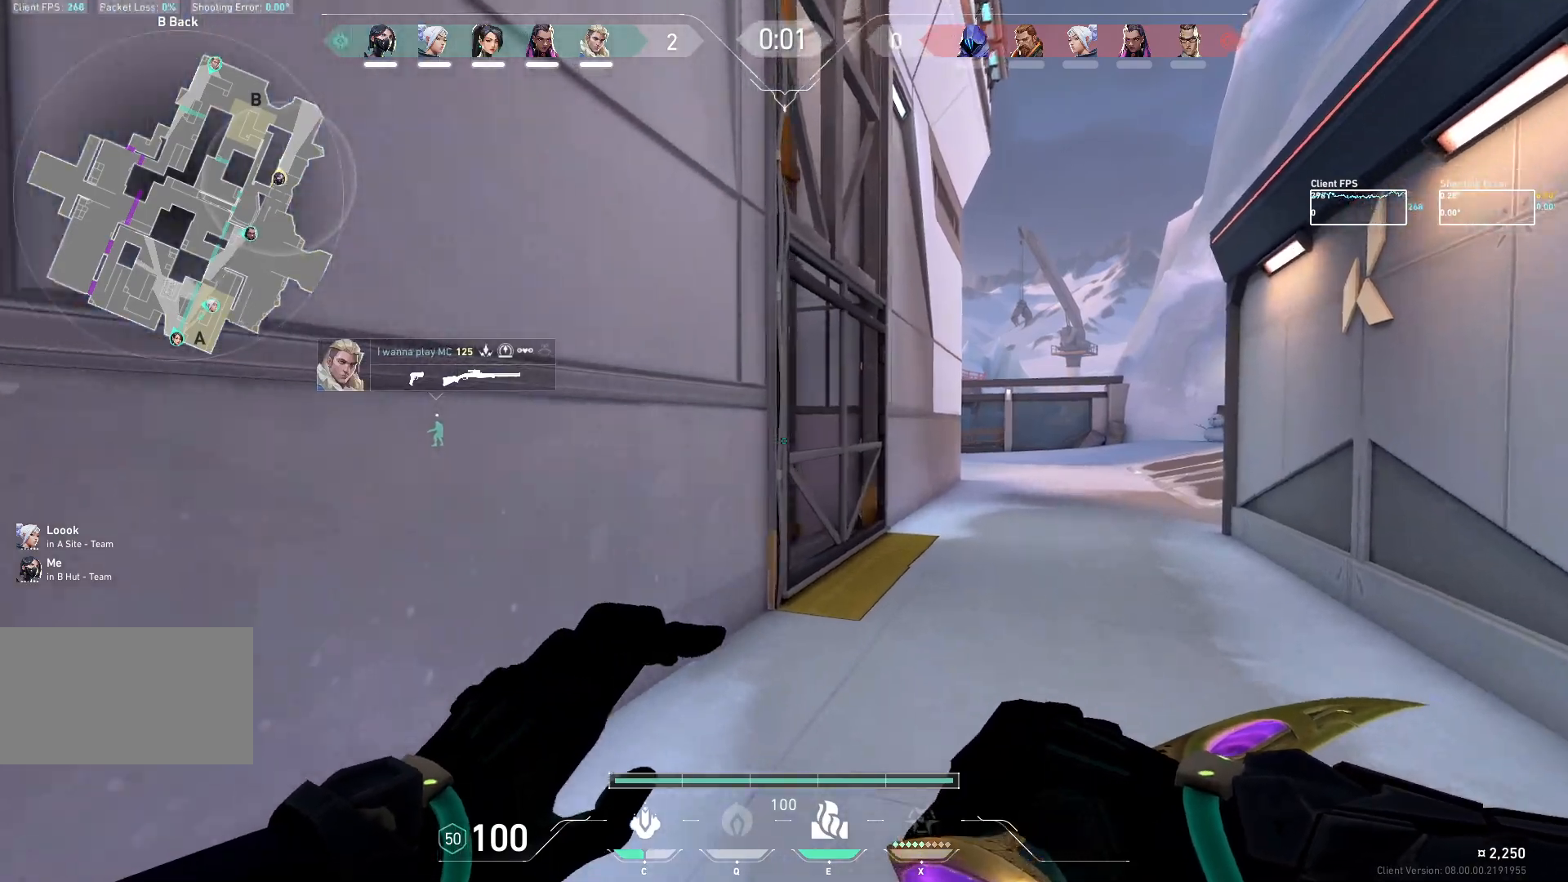
{"keys": ["w"], "mouse": [], "events": [[317, "d", "up"]]}
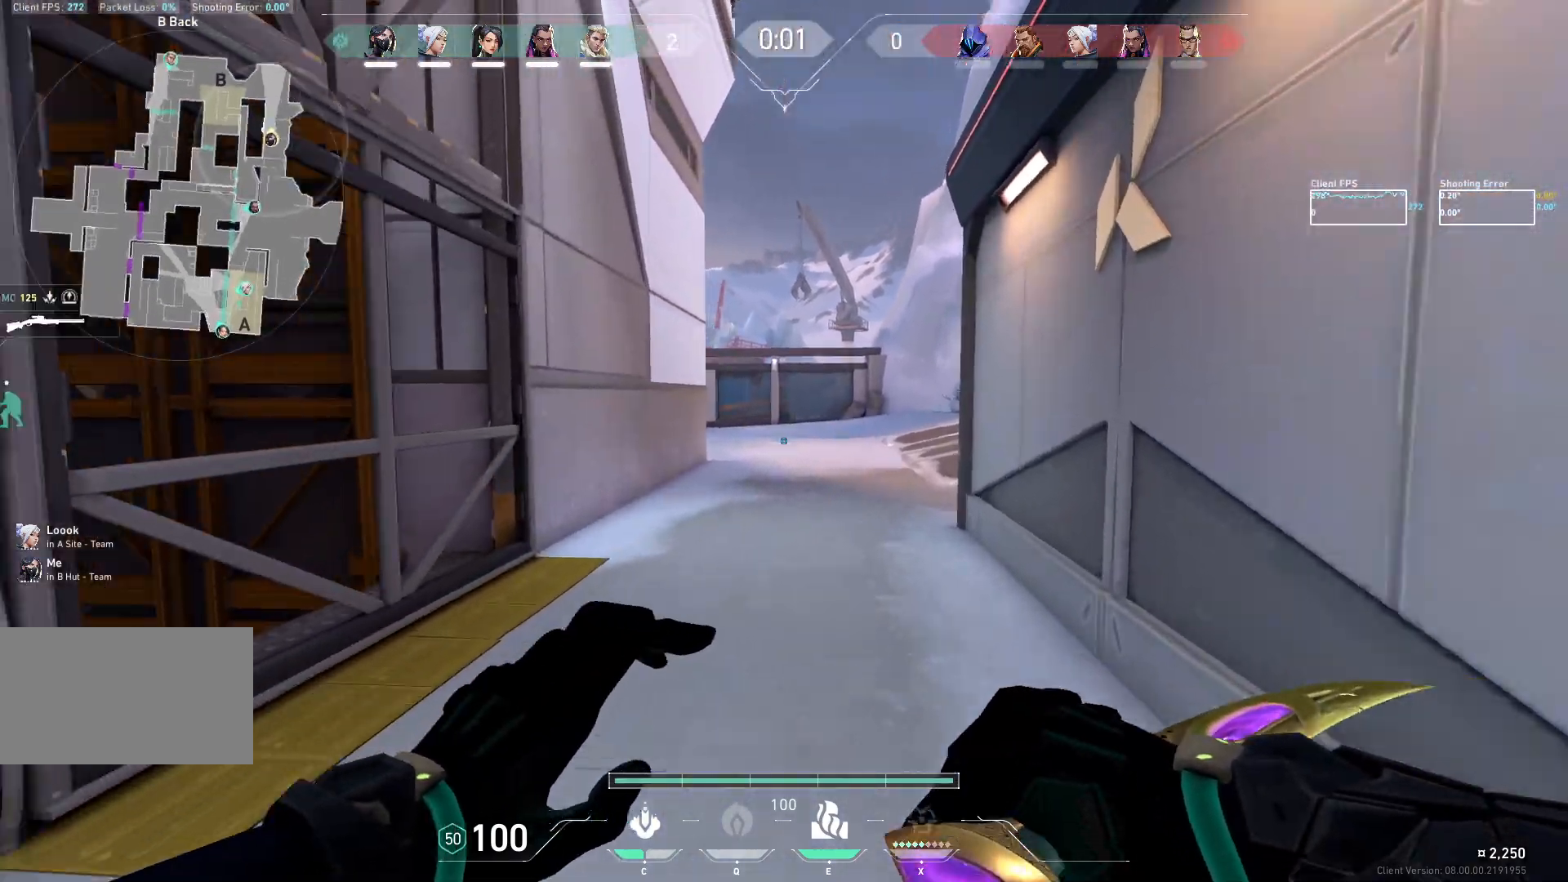
{"keys": ["d", "w"], "mouse": [], "events": [[433, "d", "down"]]}
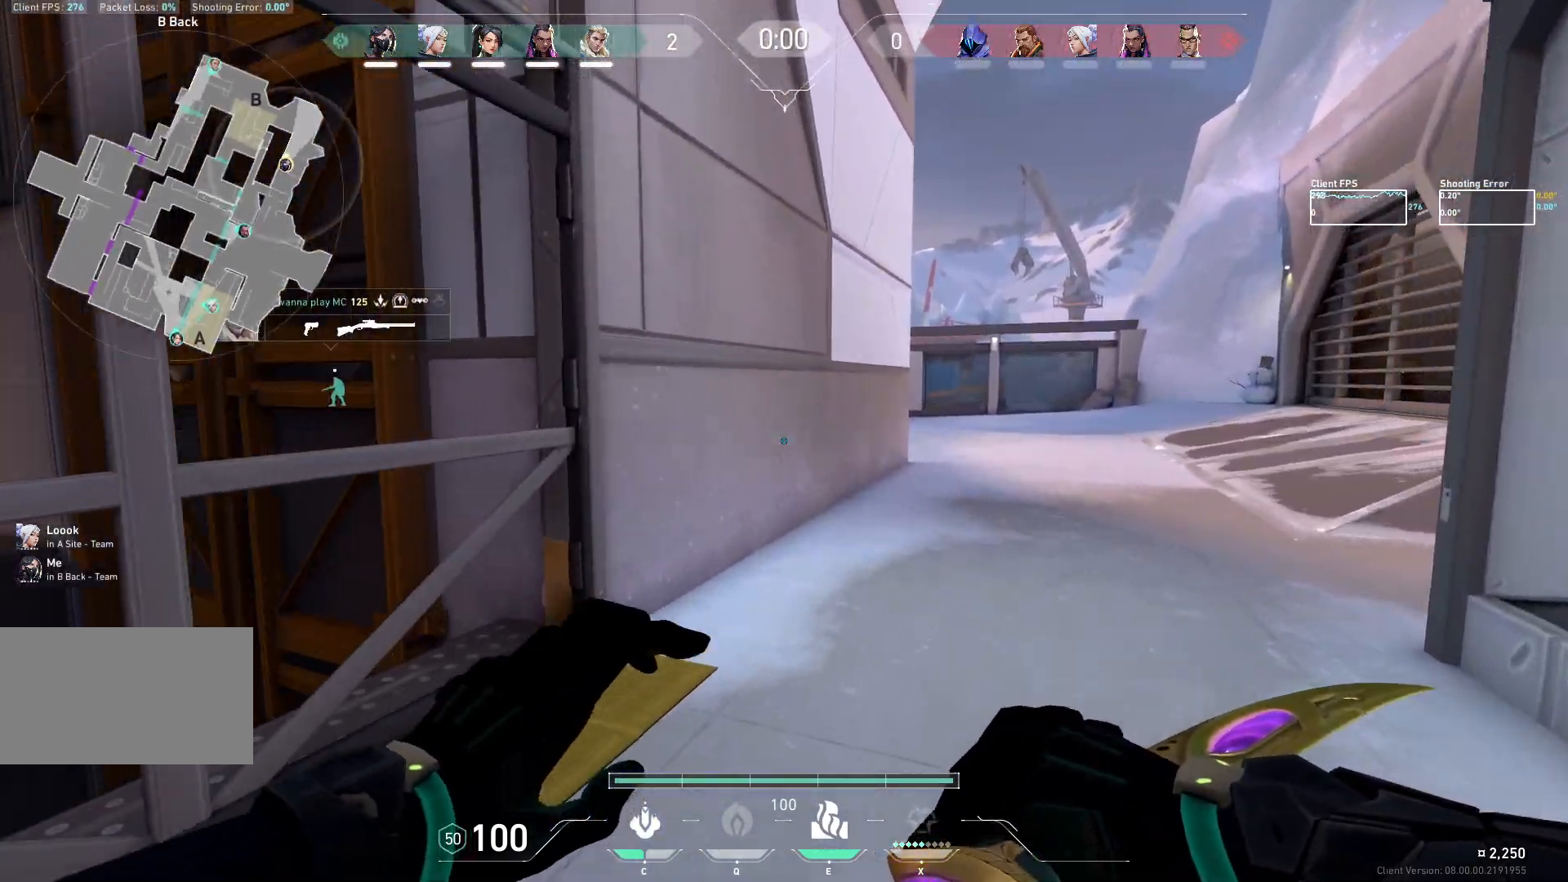
{"keys": ["d", "w"], "mouse": [], "events": []}
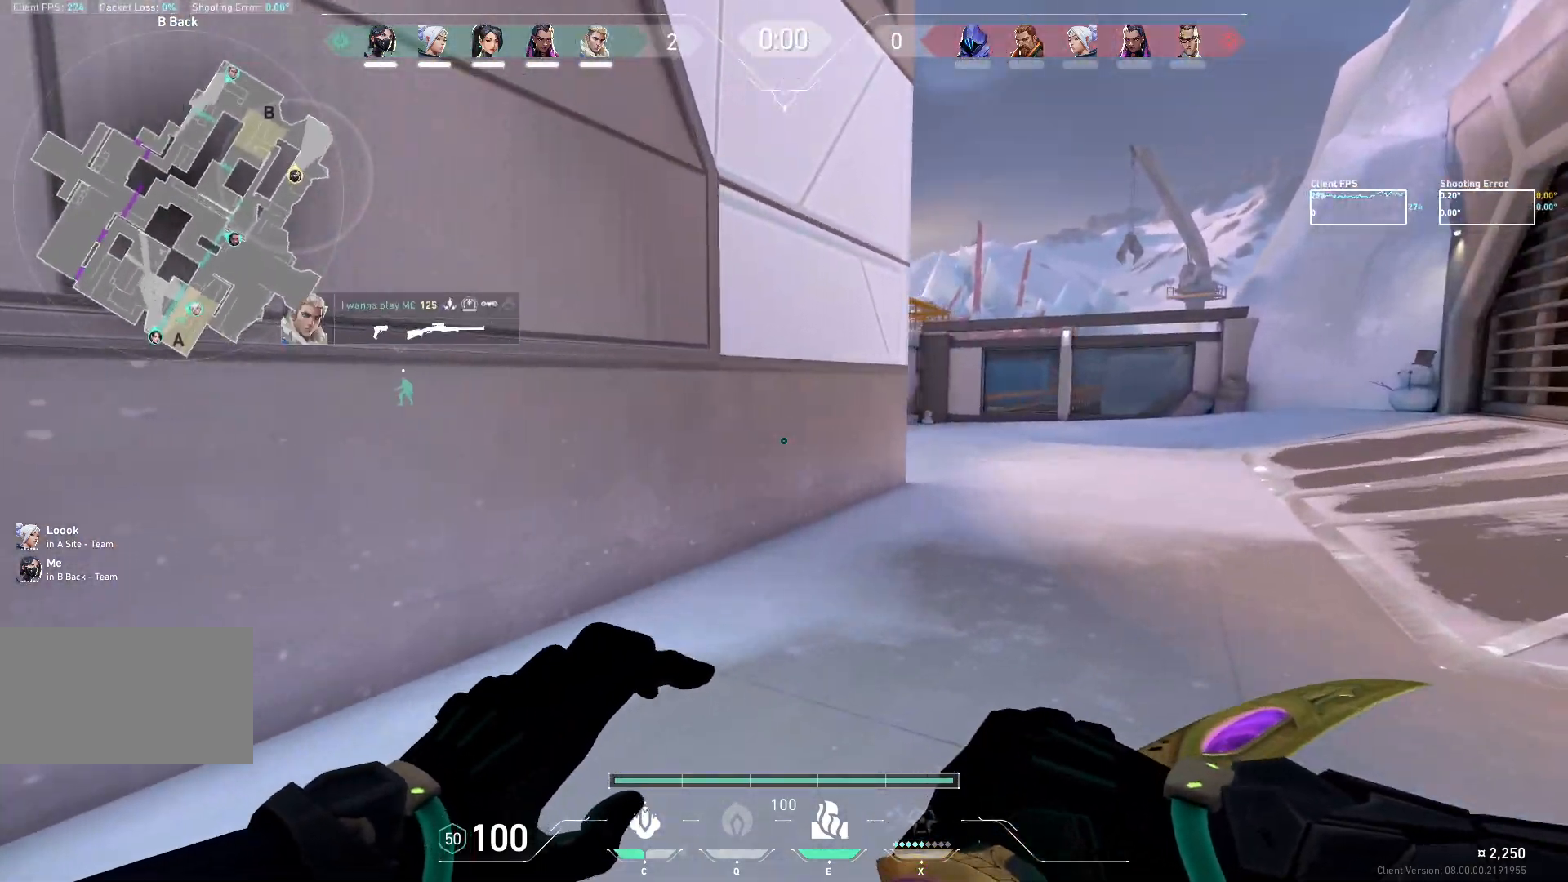
{"keys": ["w"], "mouse": [], "events": [[333, "d", "up"]]}
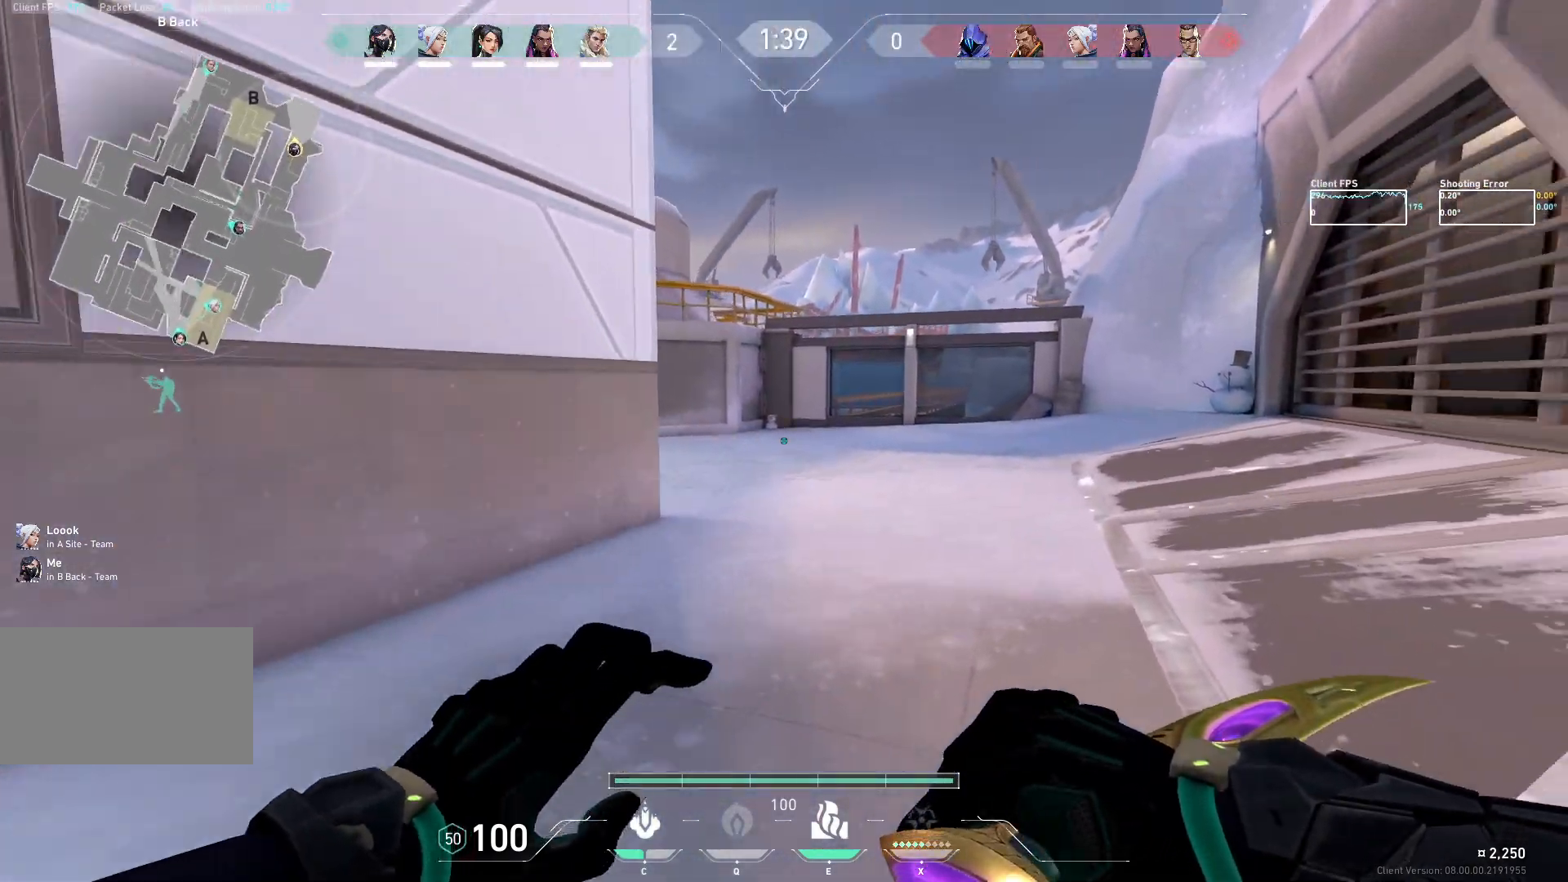
{"keys": ["d", "w"], "mouse": [], "events": [[350, "d", "down"]]}
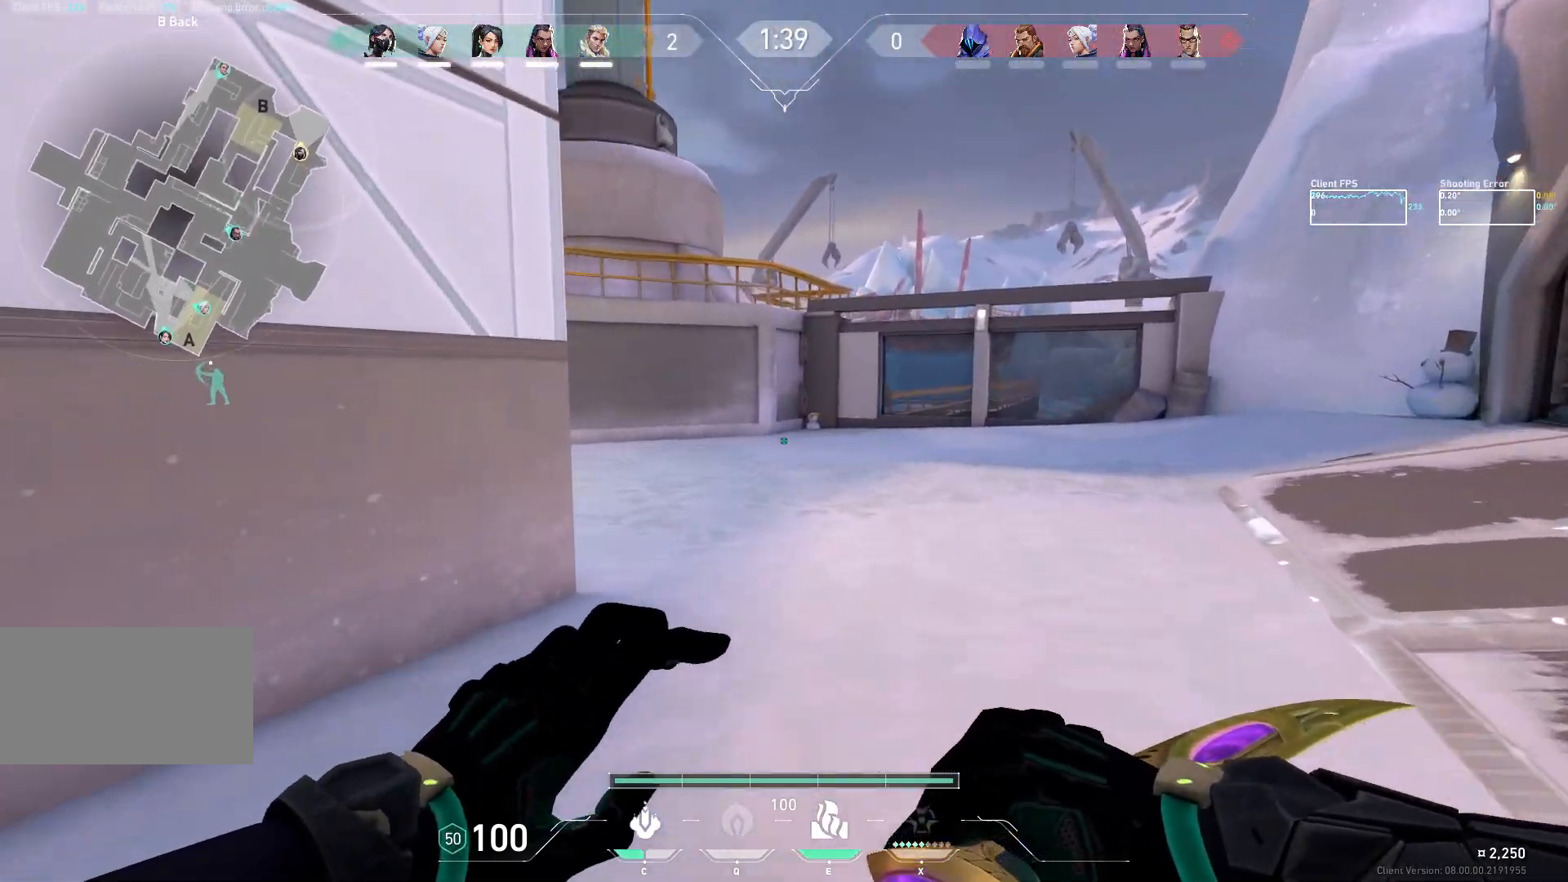
{"keys": ["d", "w"], "mouse": [], "events": []}
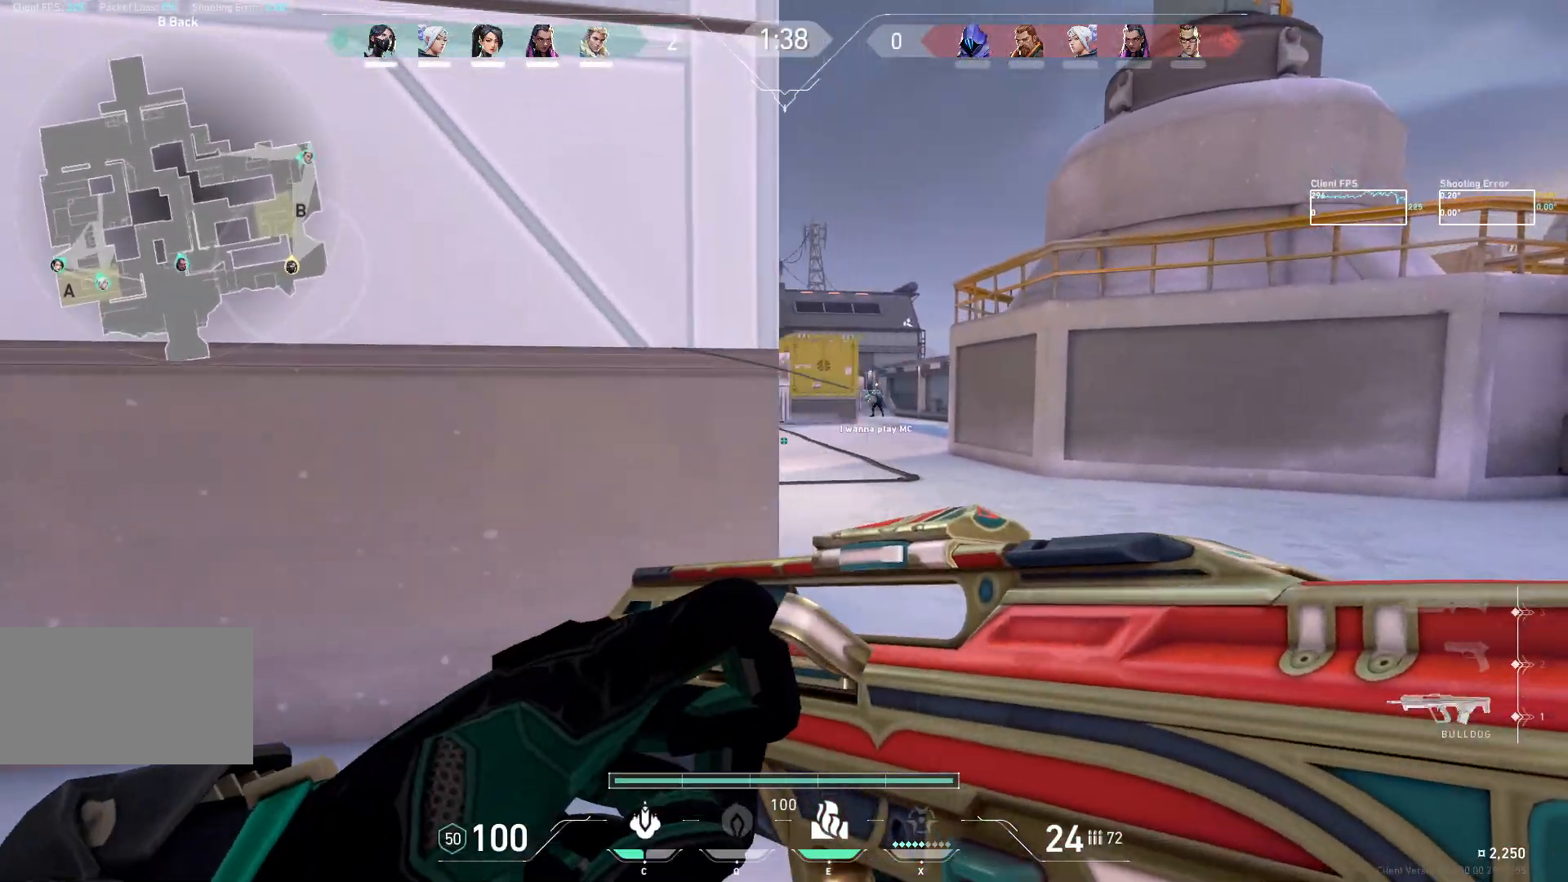
{"keys": ["w"], "mouse": [], "events": [[167, "d", "up"], [283, "e", "down"], [417, "e", "up"]]}
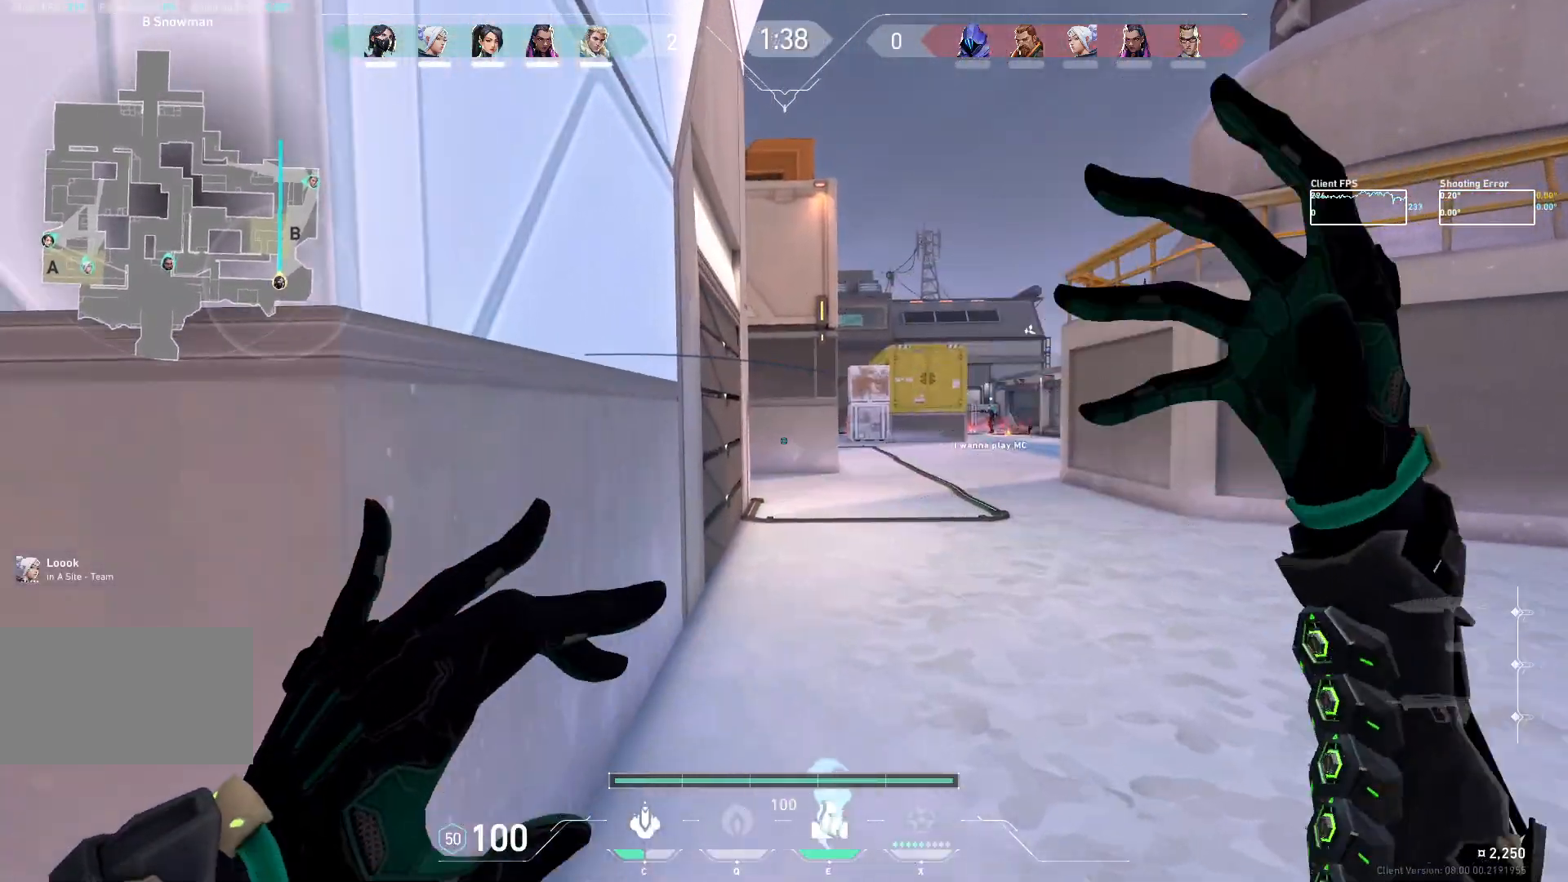
{"keys": ["w"], "mouse": [], "events": [[117, "d", "down"], [283, "d", "up"]]}
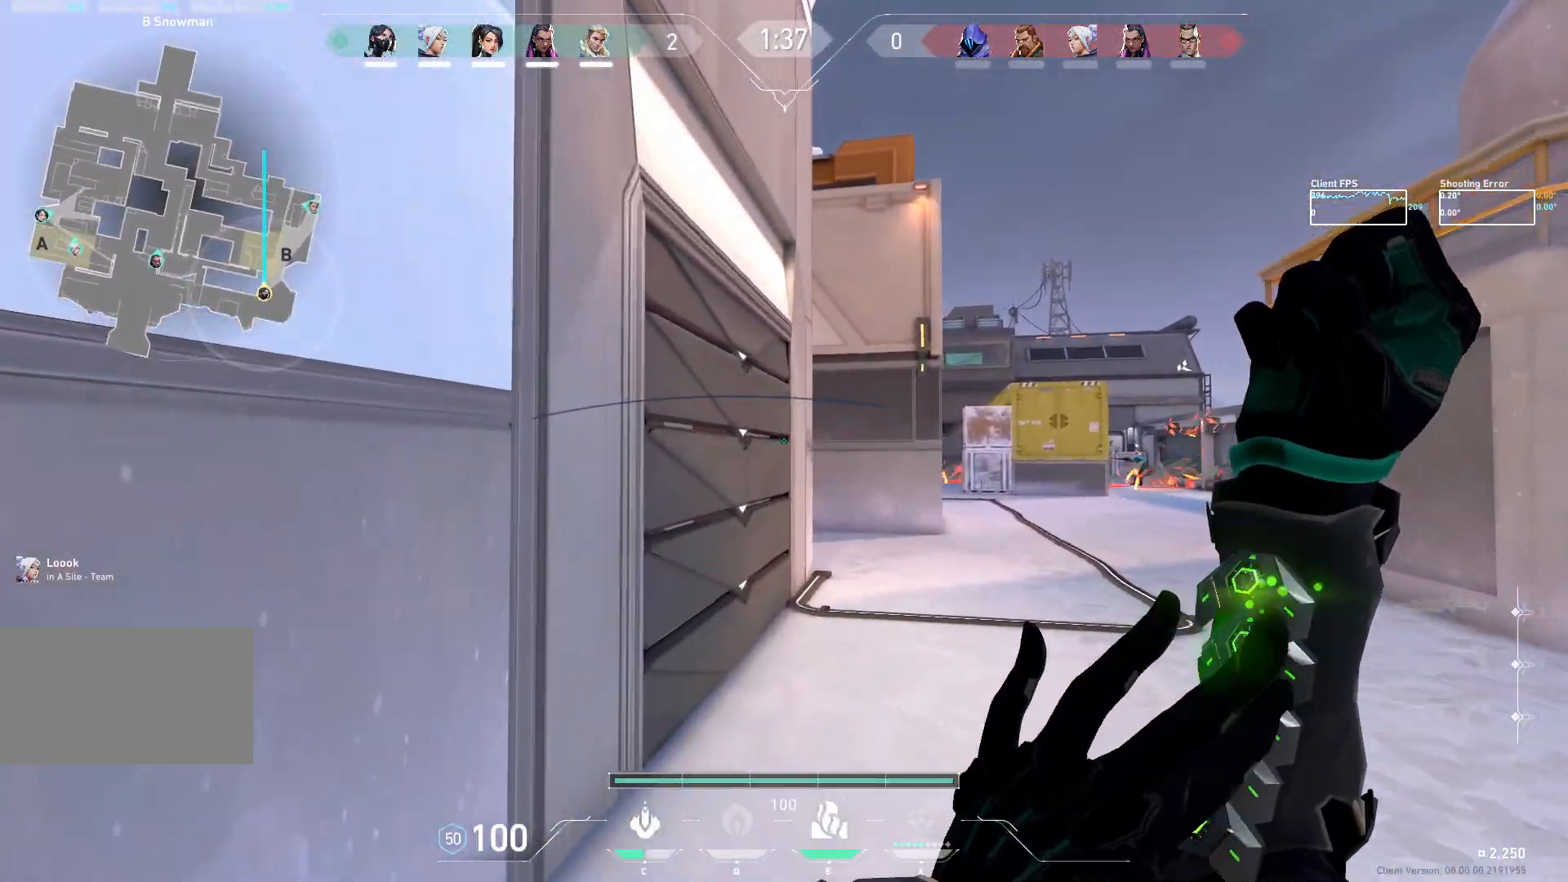
{"keys": ["w"], "mouse": [], "events": [[383, "a", "down"], [483, "a", "up"]]}
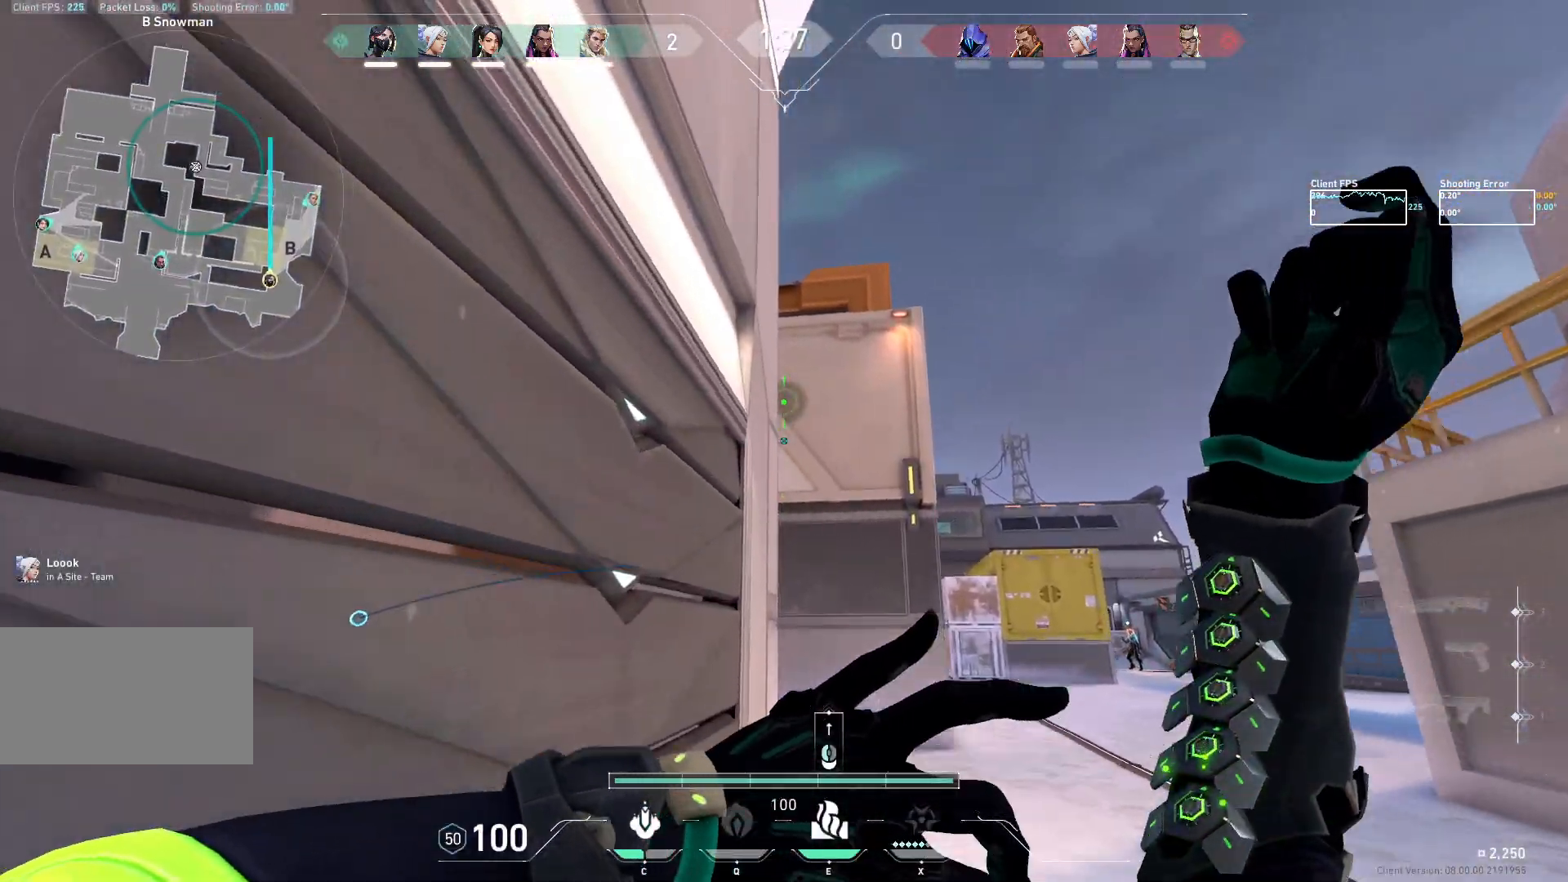
{"keys": ["d", "s"], "mouse": [], "events": [[33, "d", "down"], [167, "w", "up"], [217, "mouse_left", "down"], [300, "d", "up"], [333, "s", "down"], [417, "d", "down"], [483, "mouse_left", "up"]]}
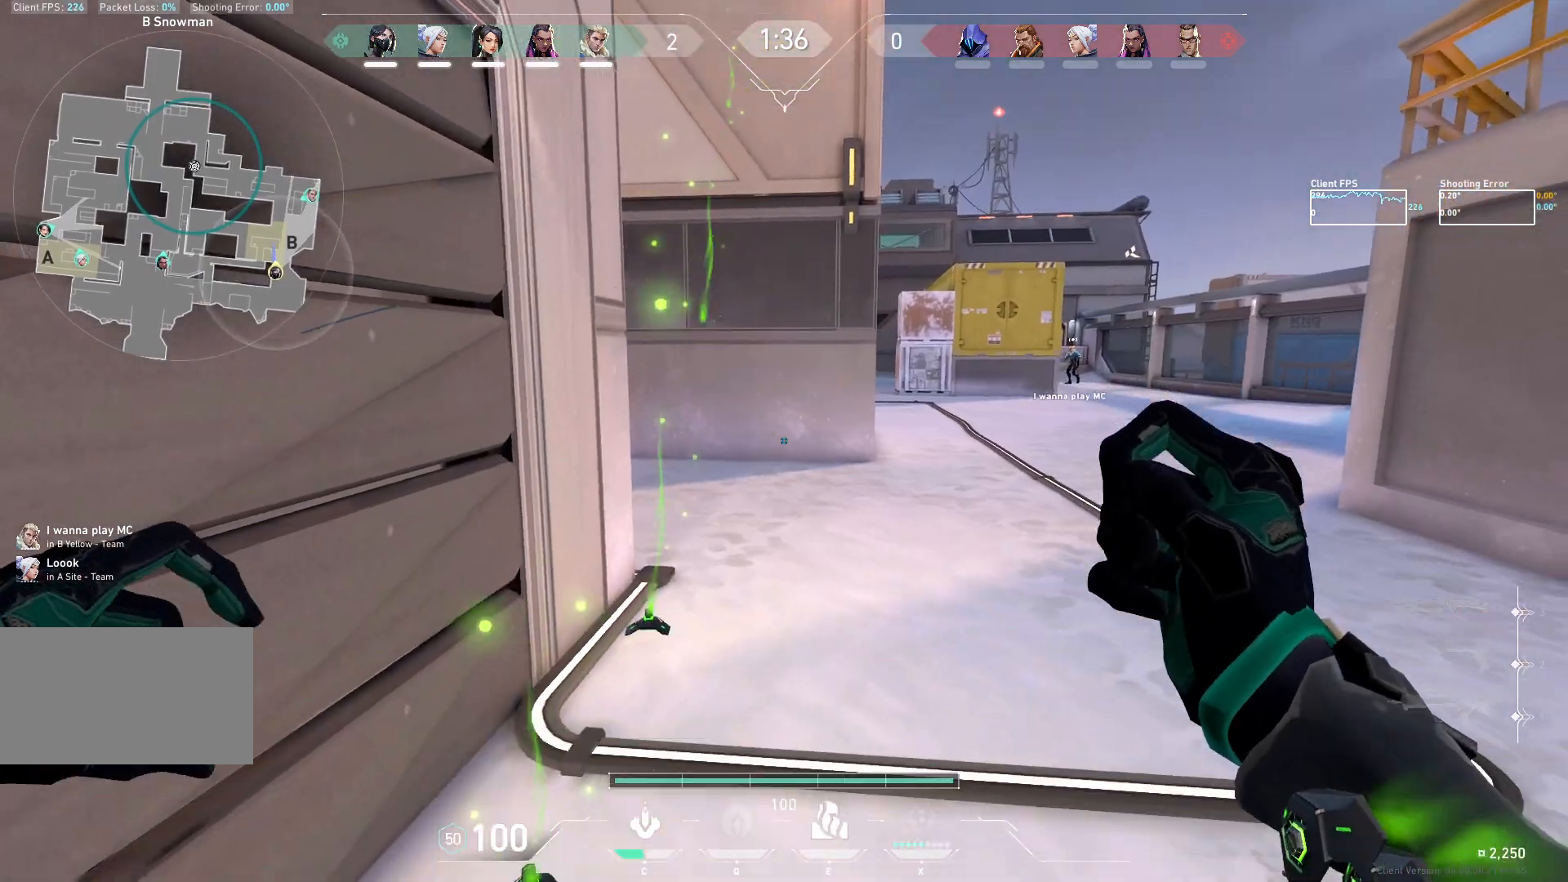
{"keys": ["a", "d", "s"], "mouse": [], "events": [[167, "a", "down"]]}
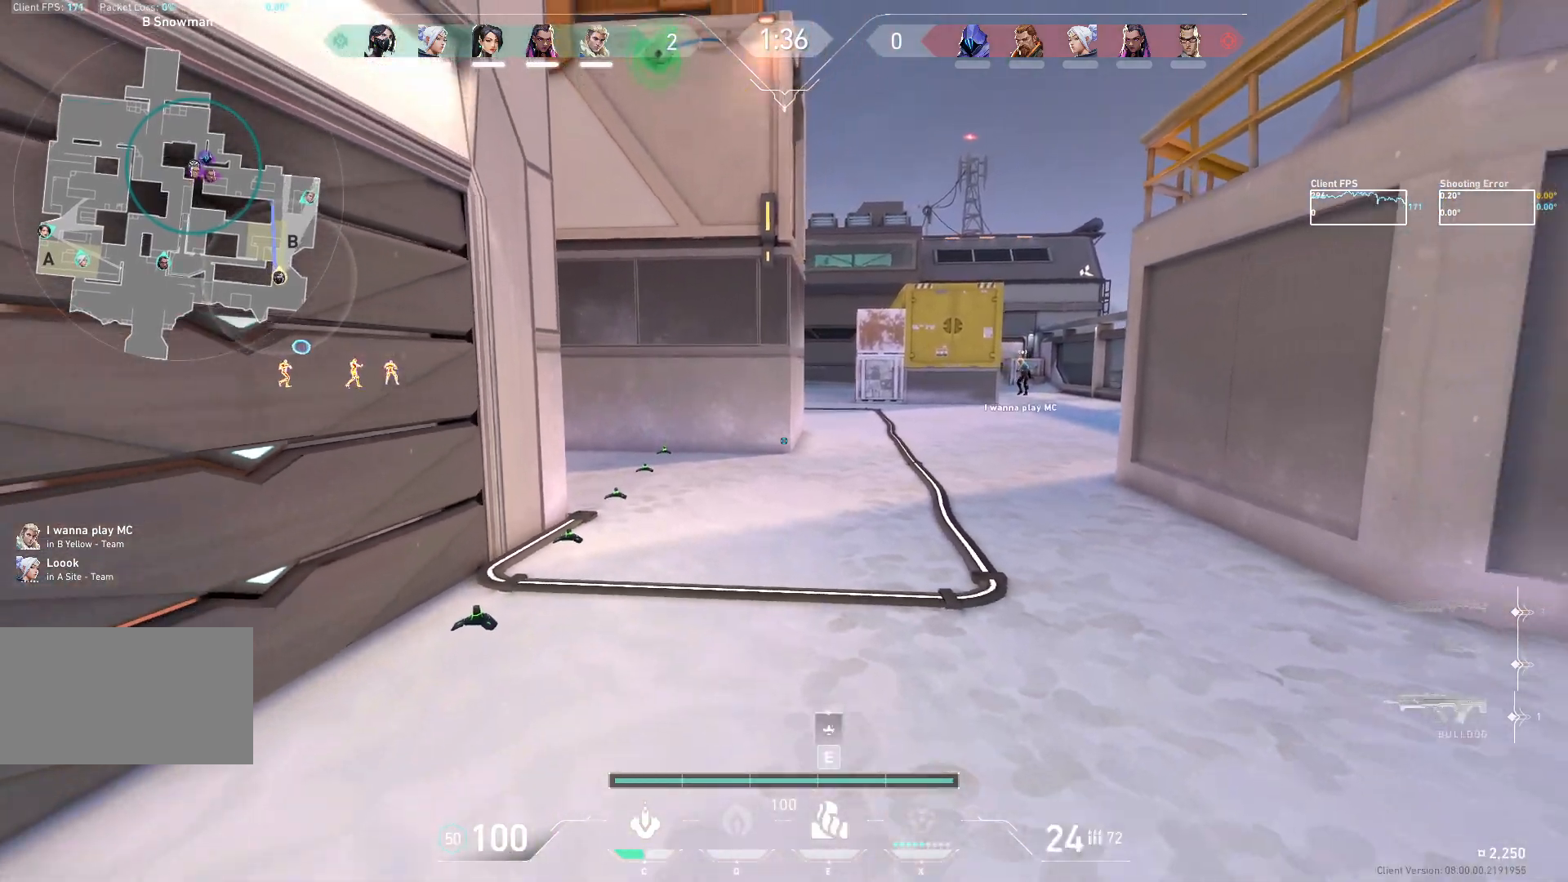
{"keys": ["a"], "mouse": [], "events": [[83, "s", "up"], [200, "d", "up"]]}
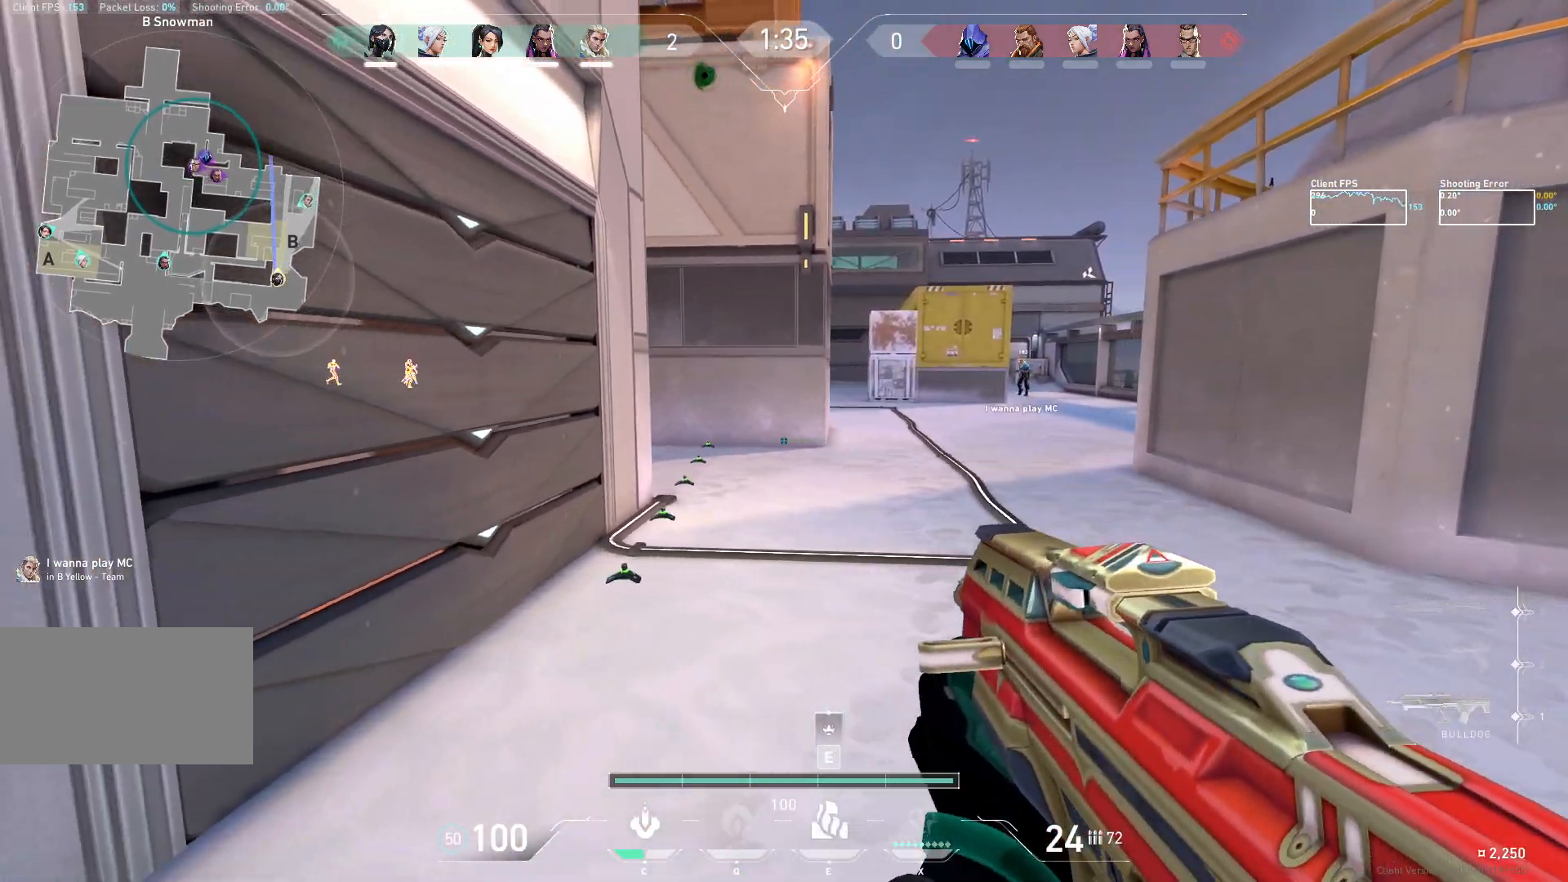
{"keys": [], "mouse": [], "events": [[50, "d", "down"], [117, "a", "up"], [250, "d", "up"]]}
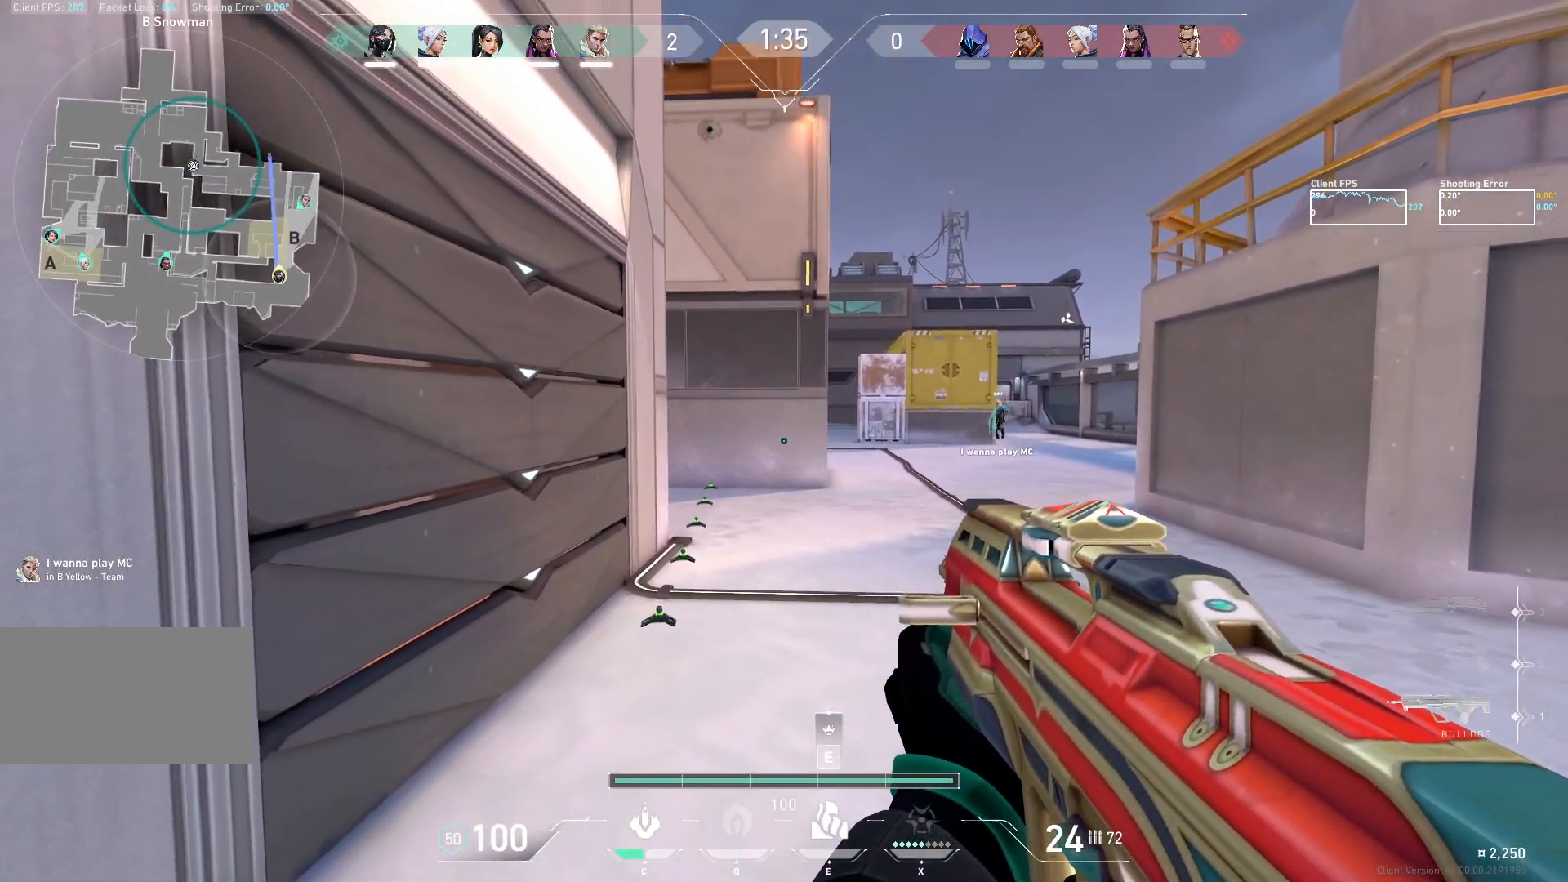
{"keys": [], "mouse": [], "events": [[200, "e", "down"], [300, "e", "up"]]}
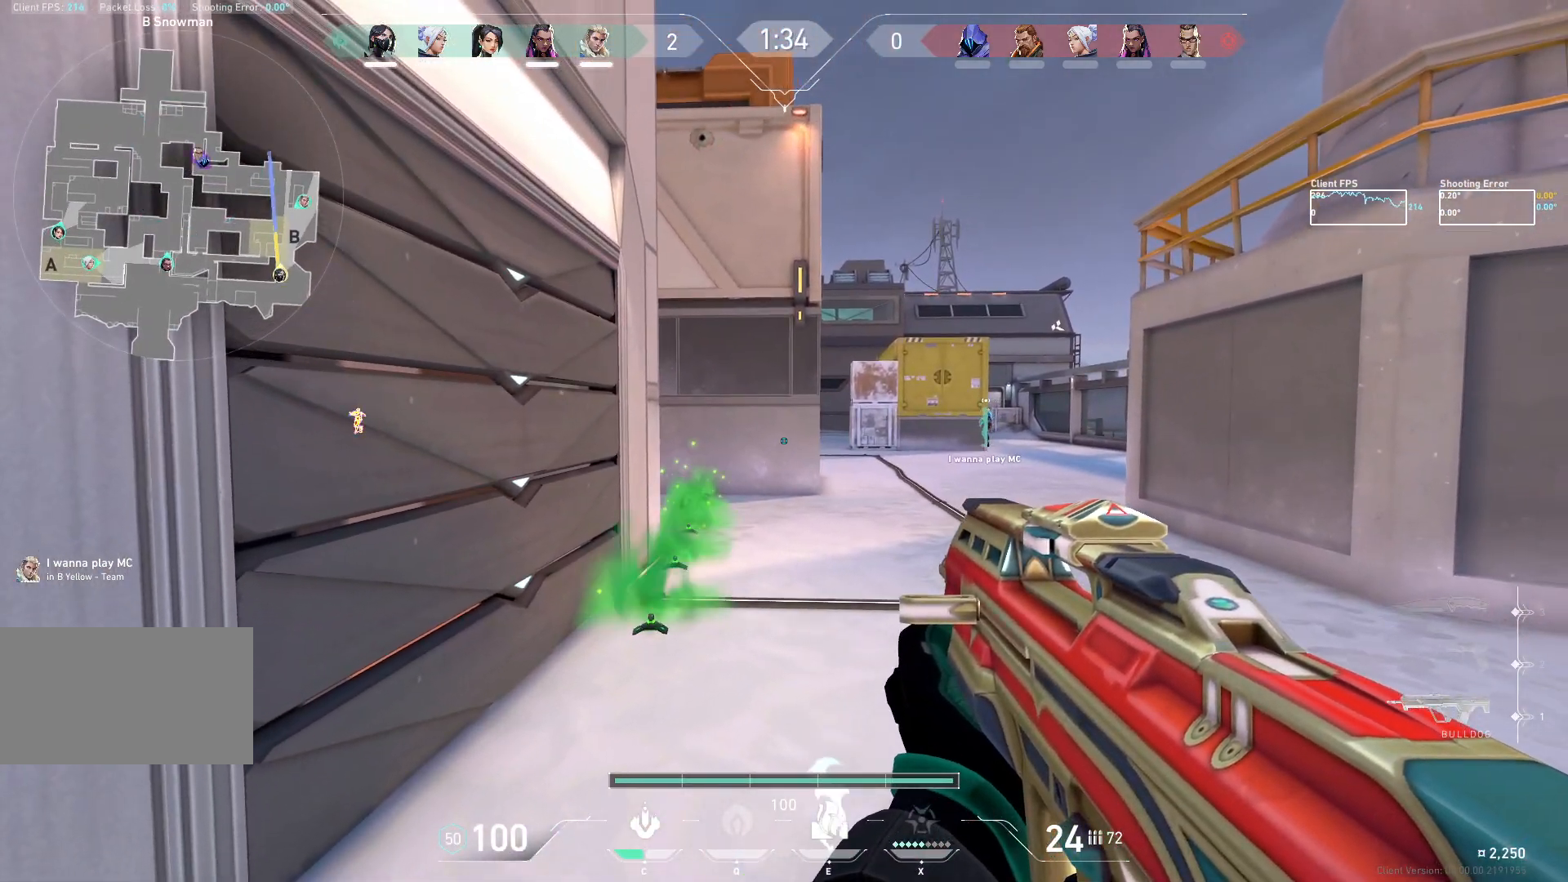
{"keys": ["a", "d"], "mouse": [], "events": [[50, "d", "down"], [333, "a", "down"], [333, "d", "up"], [483, "d", "down"]]}
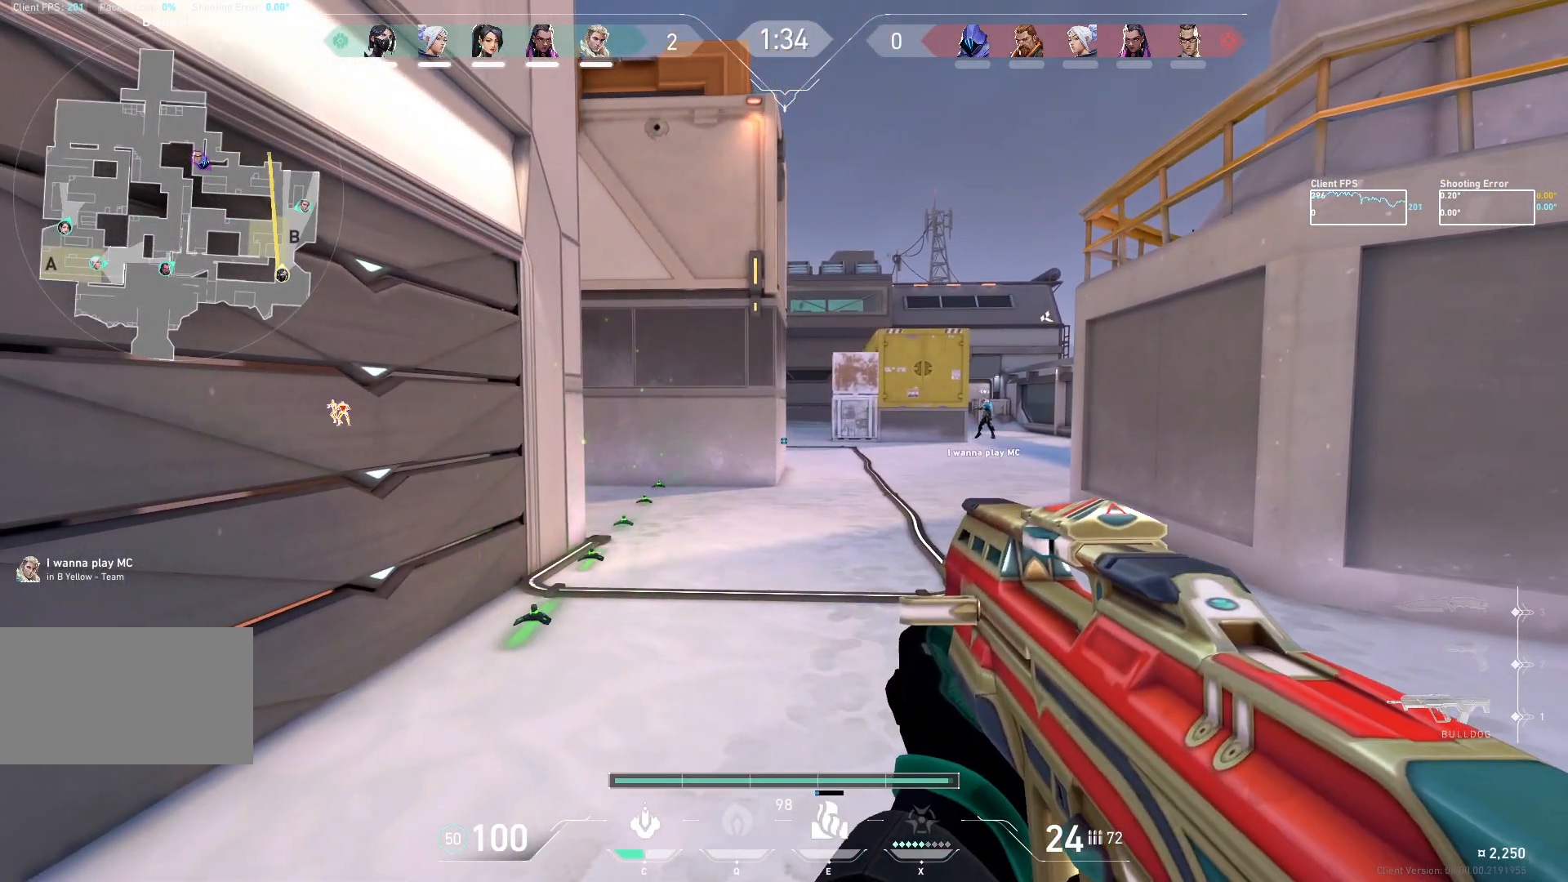
{"keys": ["a"], "mouse": [], "events": [[33, "a", "up"], [183, "a", "down"], [300, "d", "up"]]}
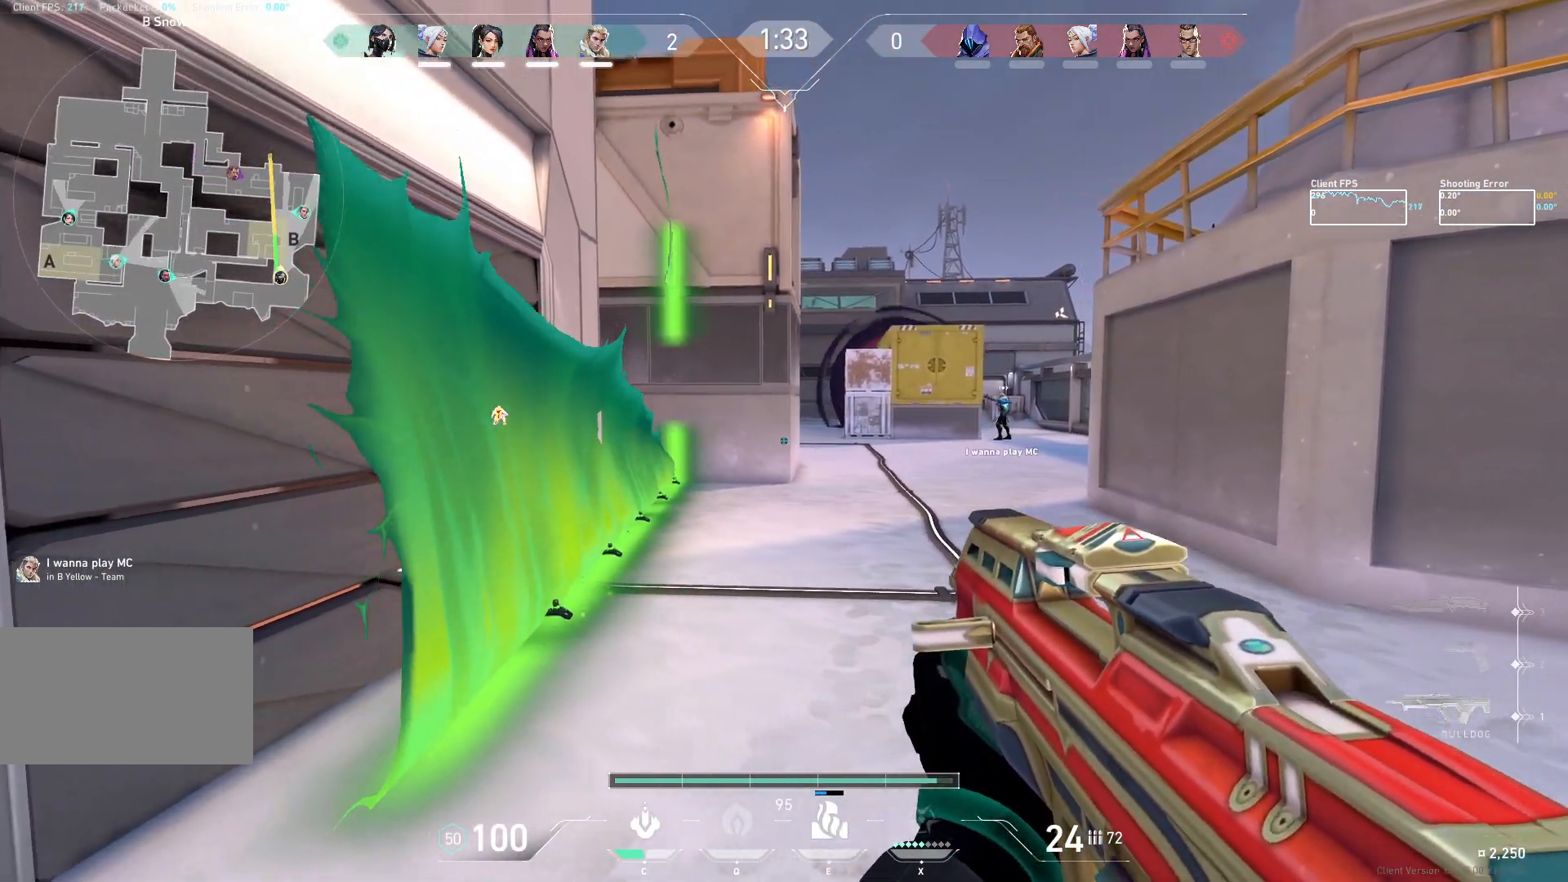
{"keys": [], "mouse": [], "events": [[83, "w", "down"], [133, "a", "up"], [167, "d", "down"], [183, "w", "up"], [500, "d", "up"]]}